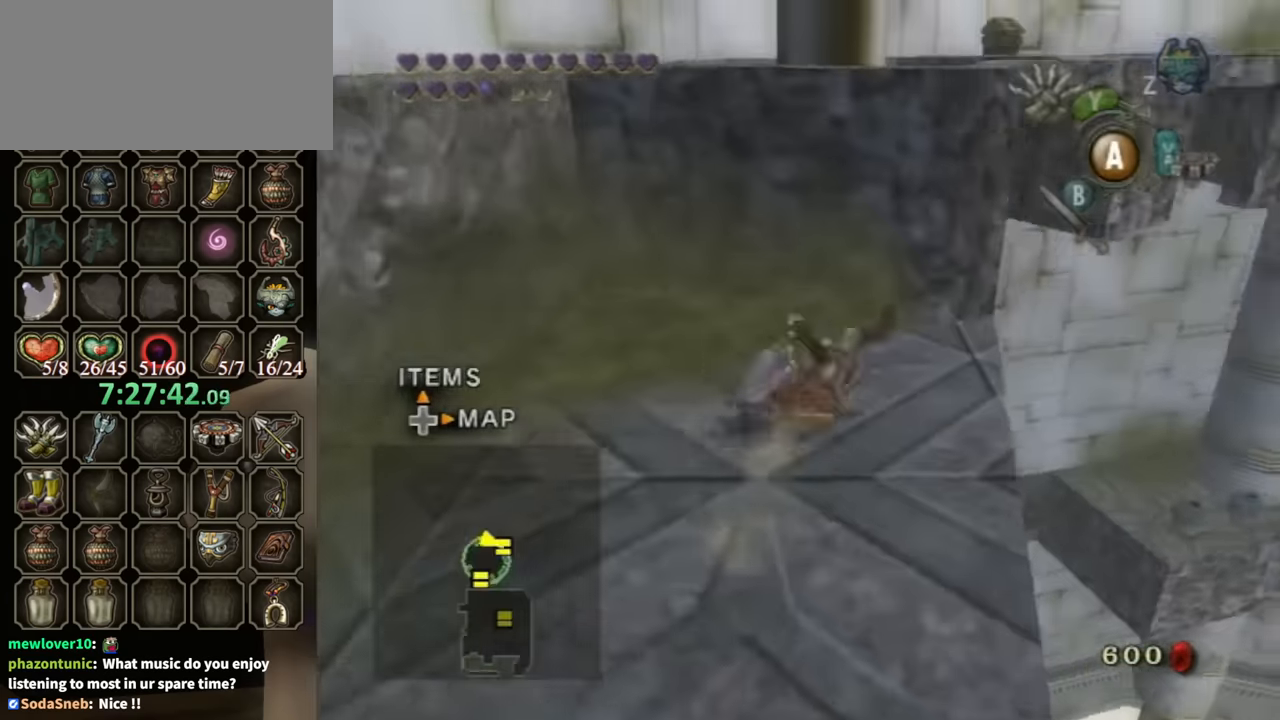
Gameplay with a controller (Nintendo layout); each line is a JSON object with the inputs held at the frame after it. "events" lists button and stick changes between this image and that frame as [ms after this image, input, new state], when the widget could be followed in between. Not read: L3 R3.
{"buttons": [], "left_stick": "up", "right_stick": "center", "events": [[167, "left_stick", "up-left"], [367, "left_stick", "up"]]}
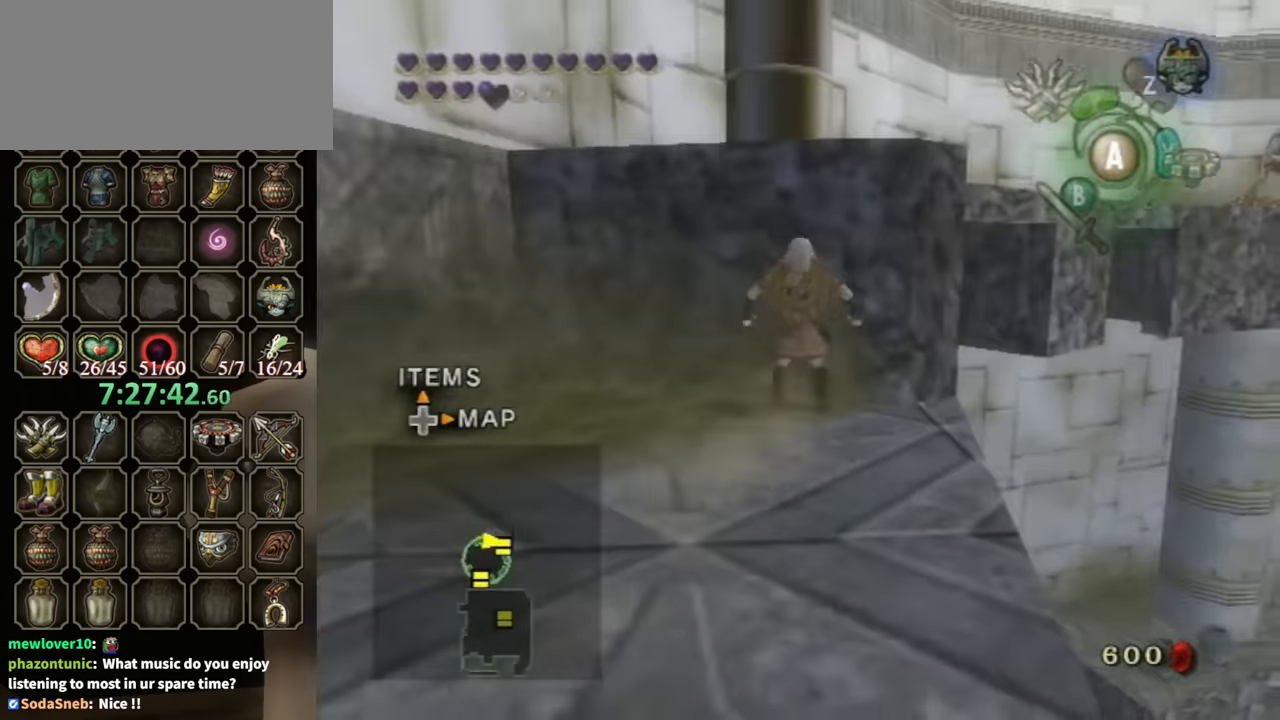
{"buttons": [], "left_stick": "up-right", "right_stick": "center", "events": [[200, "left_stick", "up-right"], [333, "left_stick", "up"], [500, "left_stick", "up-right"]]}
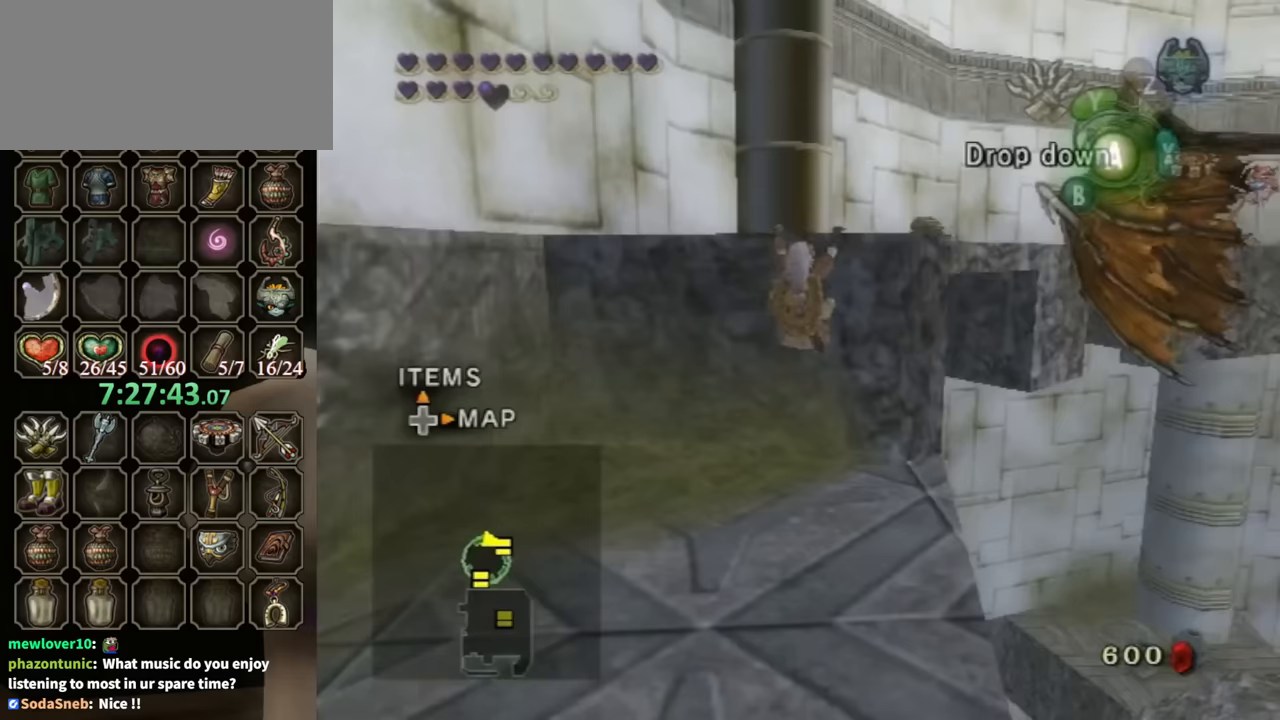
{"buttons": [], "left_stick": "center", "right_stick": "center", "events": [[133, "left_stick", "up"], [233, "right_stick", "left"], [267, "left_stick", "center"], [367, "right_stick", "center"]]}
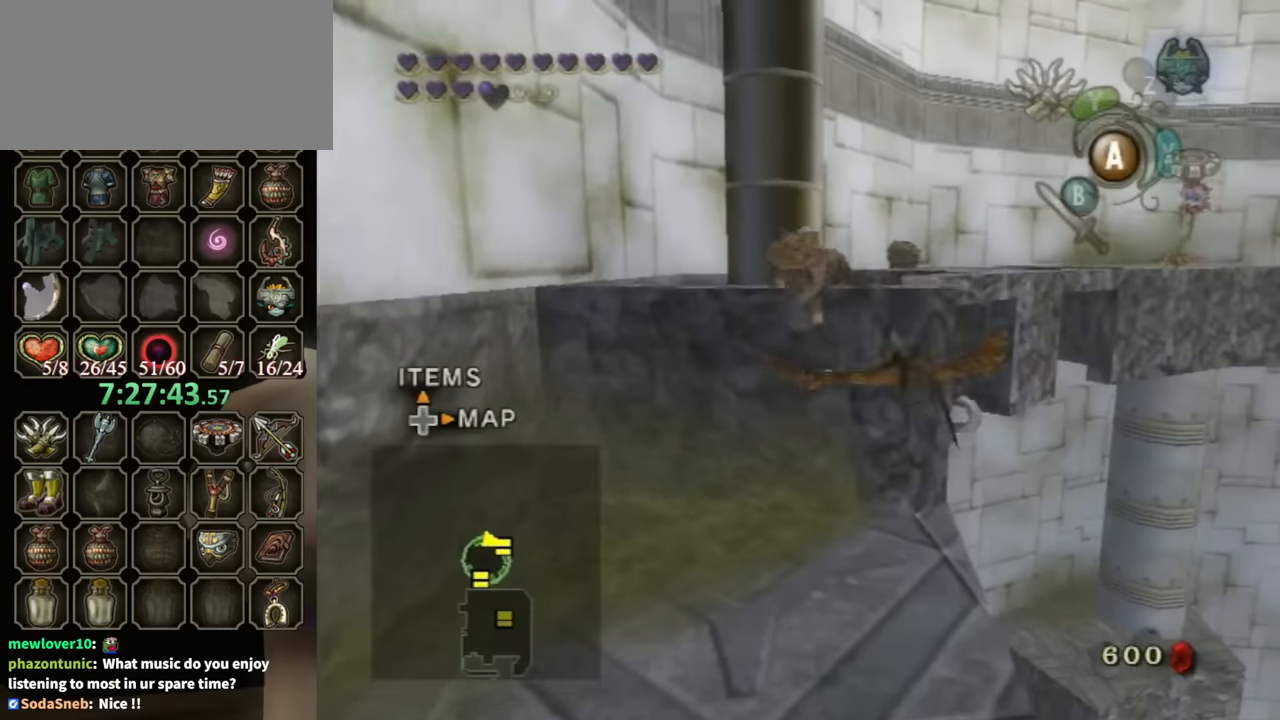
{"buttons": [], "left_stick": "center", "right_stick": "center", "events": []}
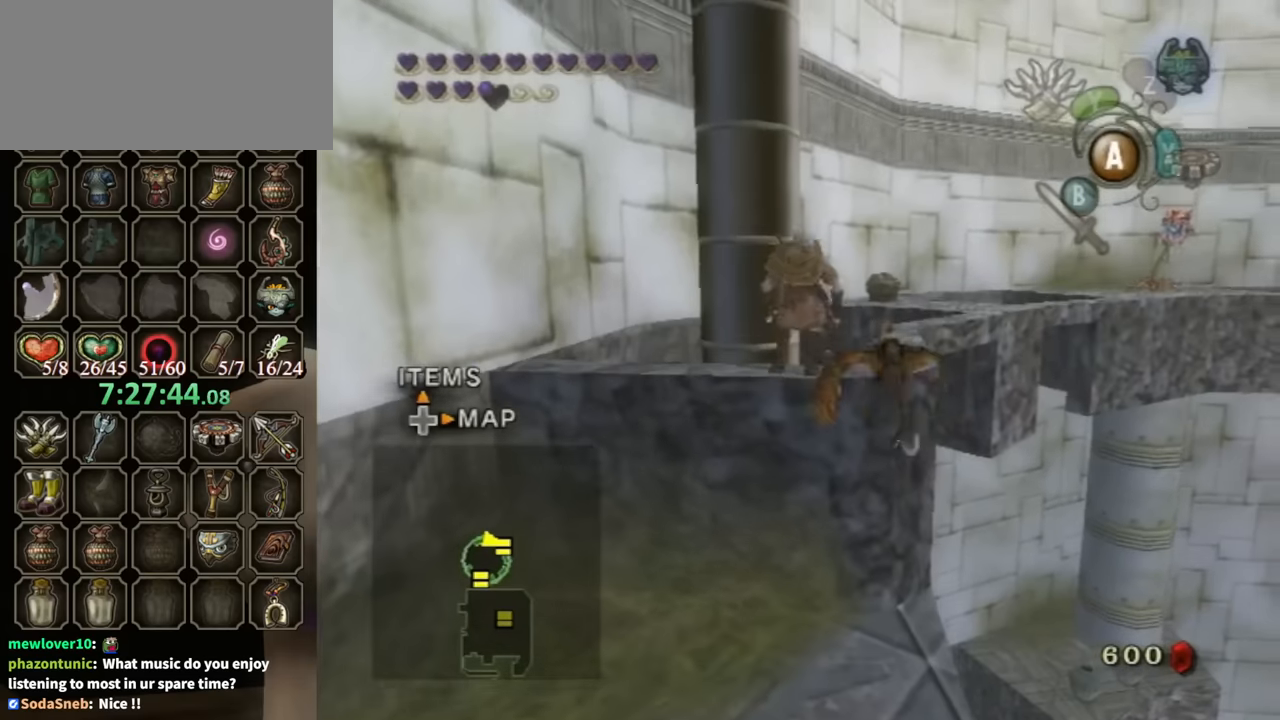
{"buttons": [], "left_stick": "up-left", "right_stick": "center", "events": [[33, "left_stick", "right"], [400, "left_stick", "up"], [467, "left_stick", "up-left"]]}
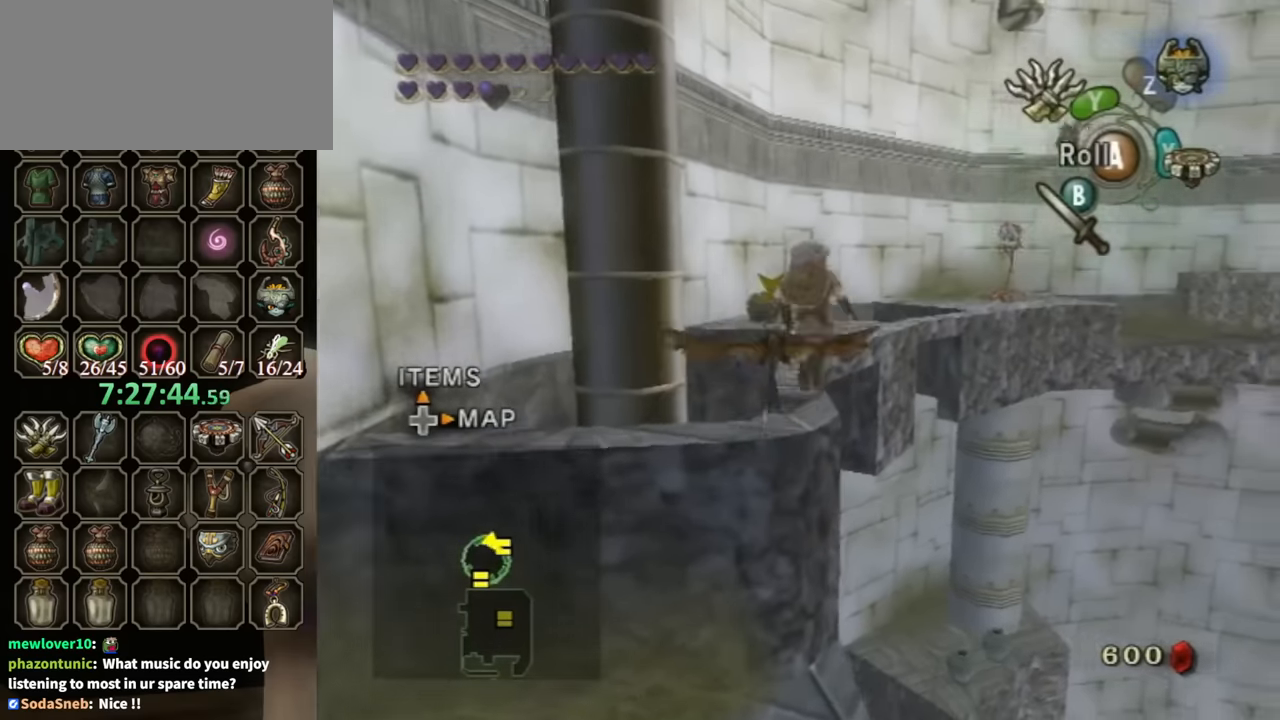
{"buttons": [], "left_stick": "up-right", "right_stick": "center", "events": [[167, "left_stick", "up"], [433, "left_stick", "up-right"]]}
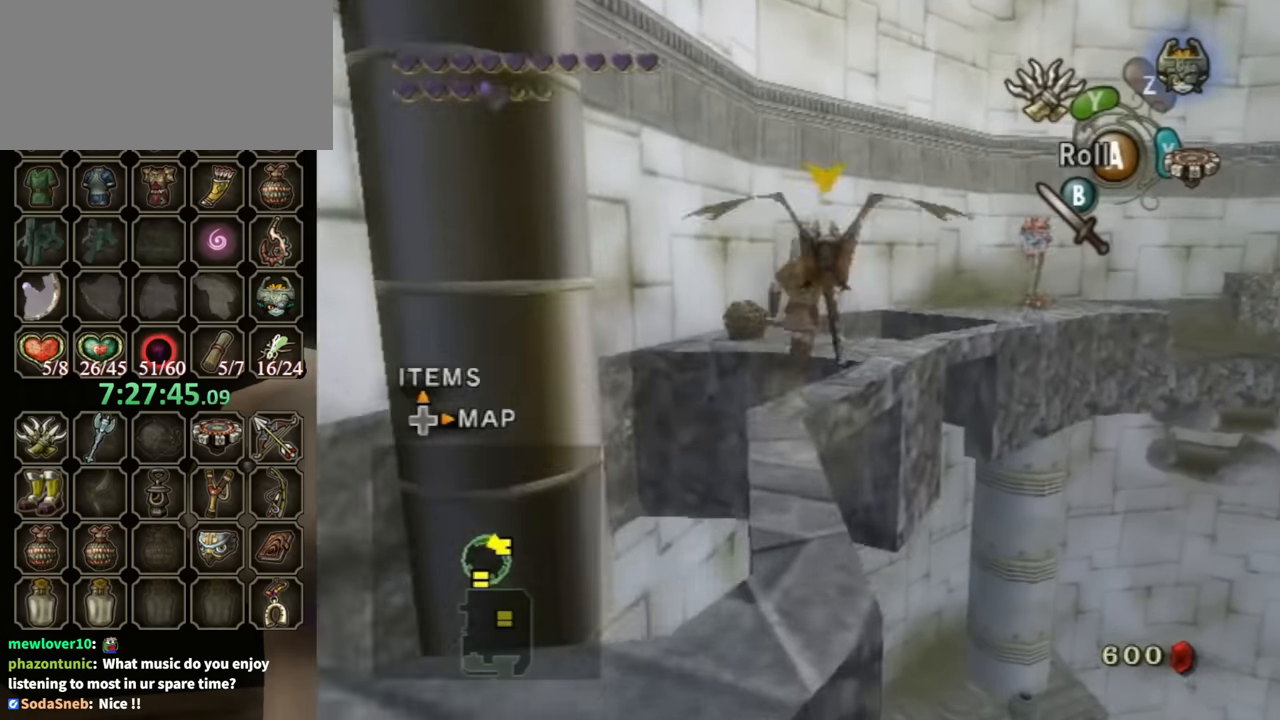
{"buttons": [], "left_stick": "up-left", "right_stick": "center", "events": [[233, "left_stick", "up"], [433, "left_stick", "up-left"]]}
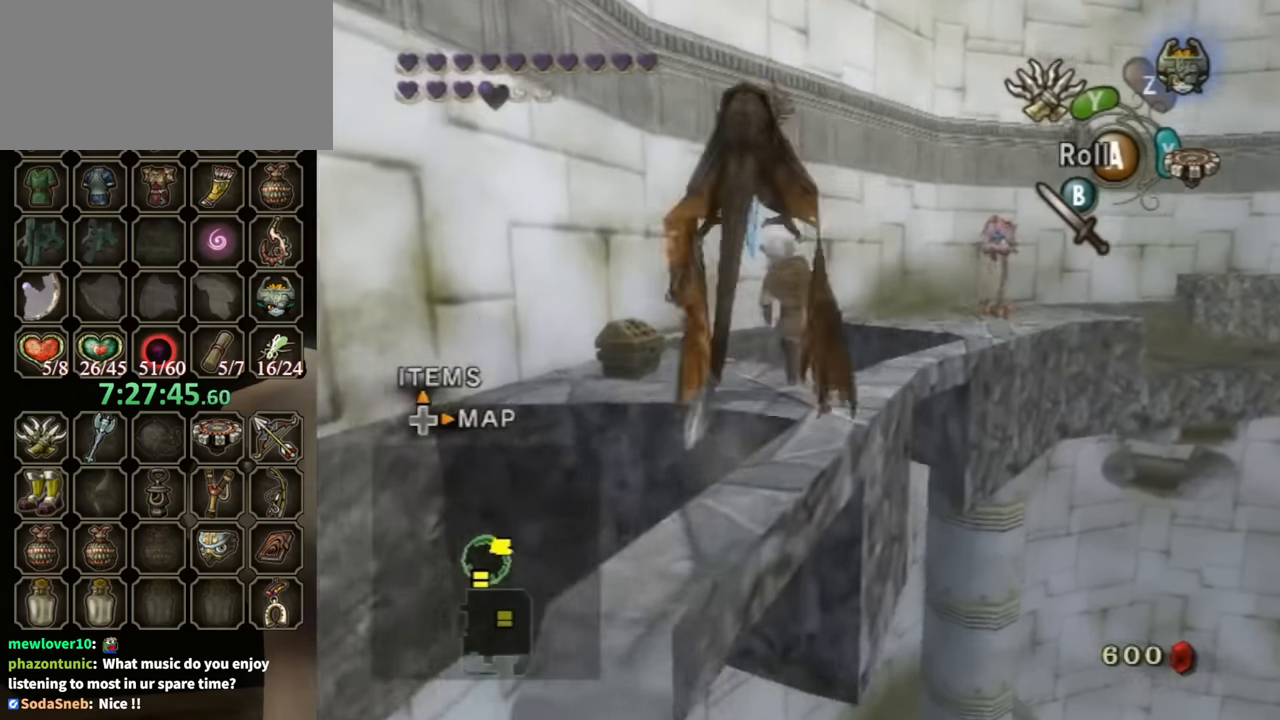
{"buttons": [], "left_stick": "center", "right_stick": "center", "events": [[233, "left_stick", "center"], [300, "A", "down"], [333, "A", "up"], [400, "A", "down"], [467, "A", "up"]]}
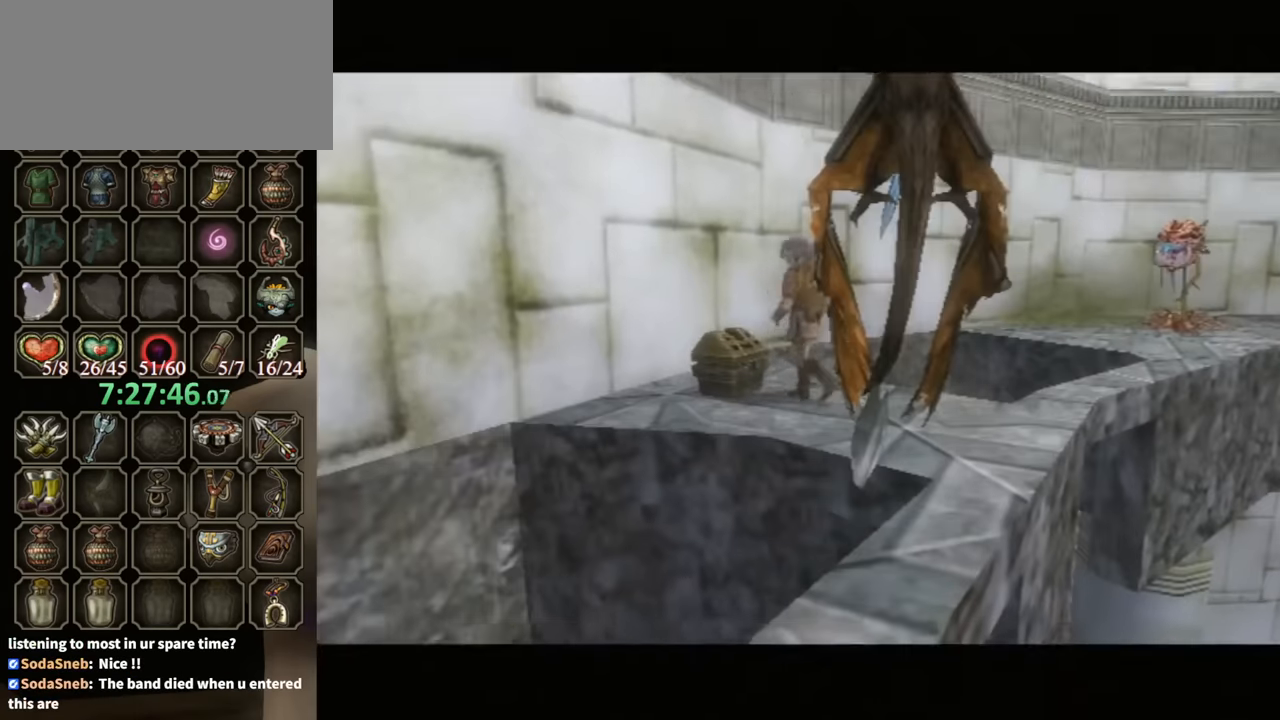
{"buttons": [], "left_stick": "center", "right_stick": "center", "events": []}
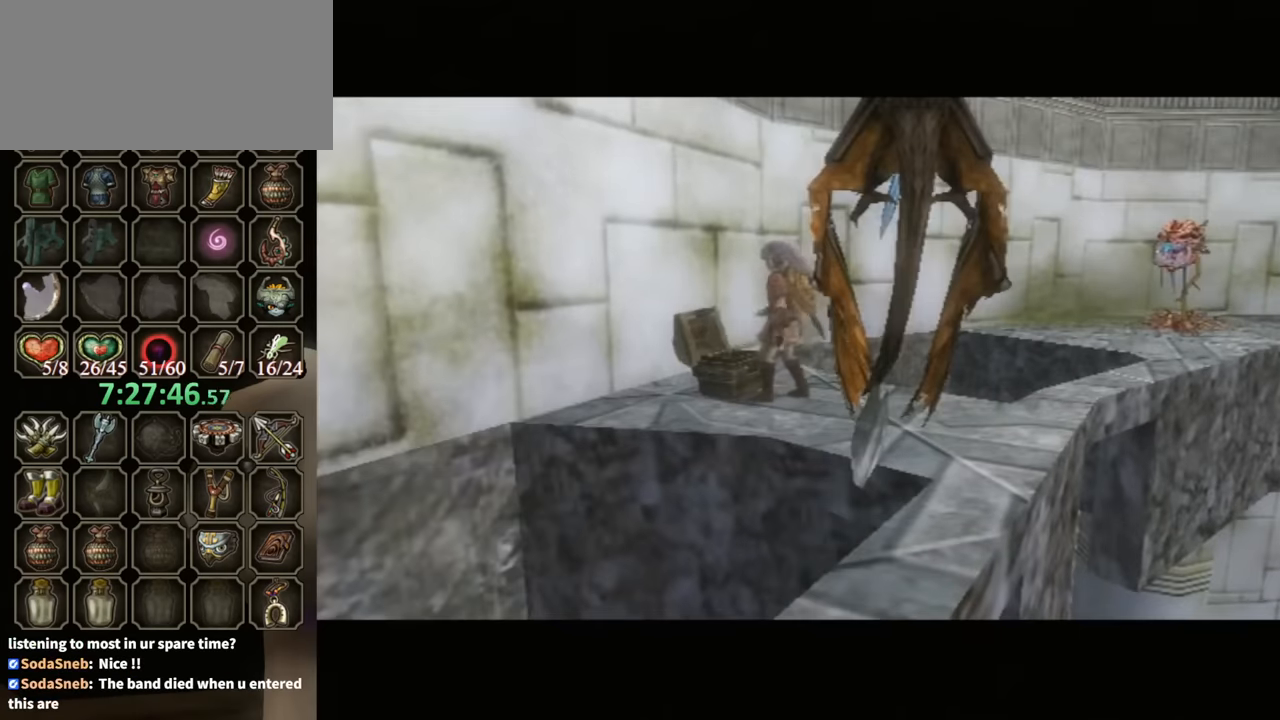
{"buttons": [], "left_stick": "center", "right_stick": "center", "events": []}
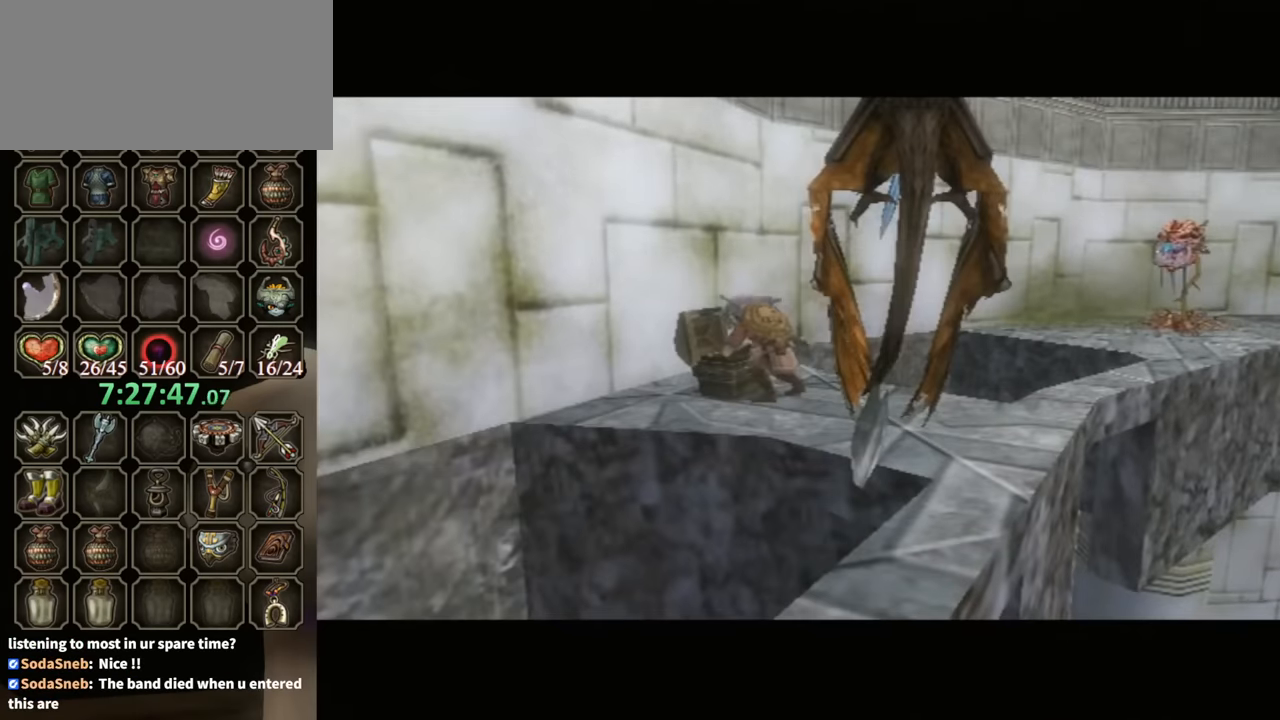
{"buttons": [], "left_stick": "center", "right_stick": "center", "events": []}
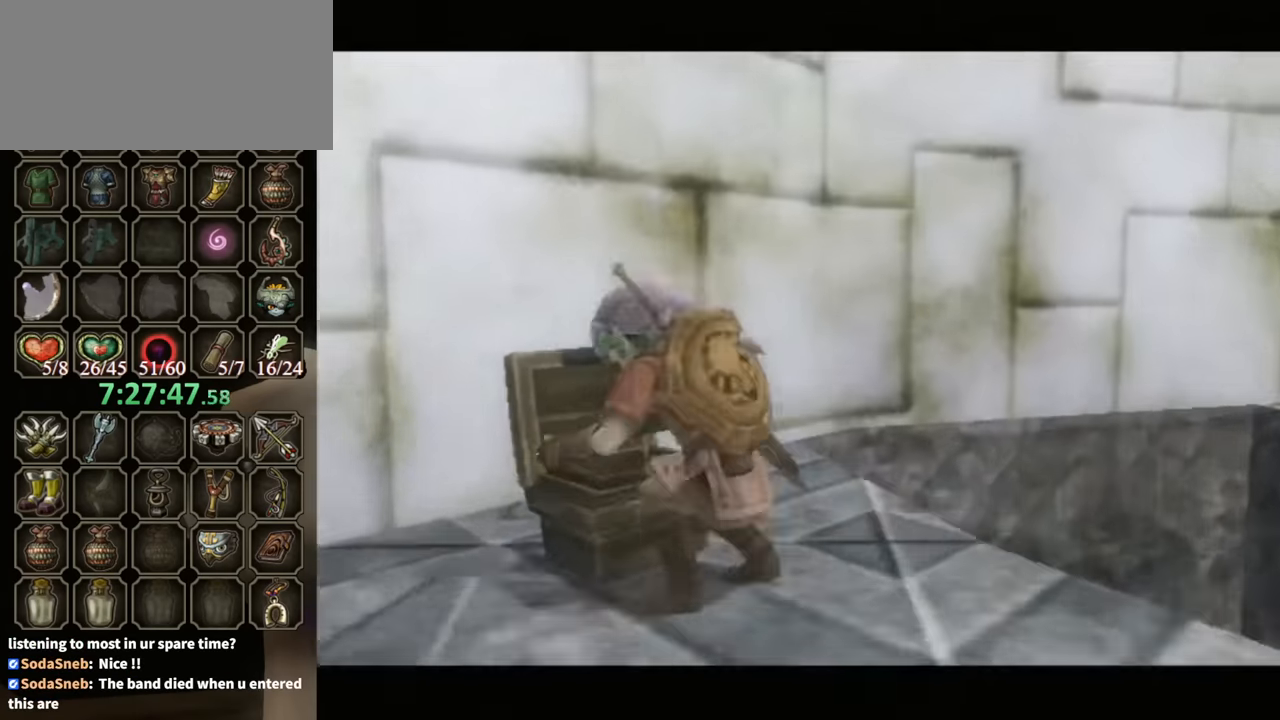
{"buttons": ["B"], "left_stick": "center", "right_stick": "center", "events": [[467, "B", "down"]]}
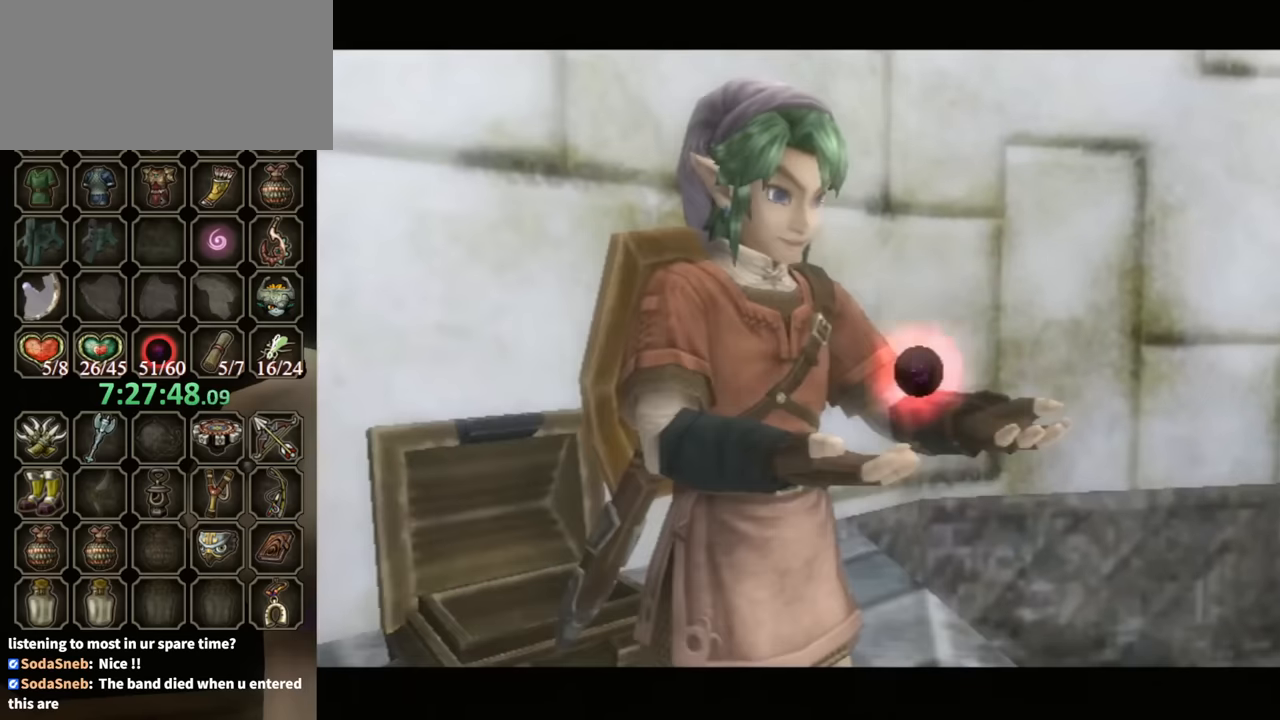
{"buttons": [], "left_stick": "center", "right_stick": "center", "events": [[67, "B", "up"], [133, "B", "down"], [267, "B", "up"], [333, "B", "down"], [433, "B", "up"]]}
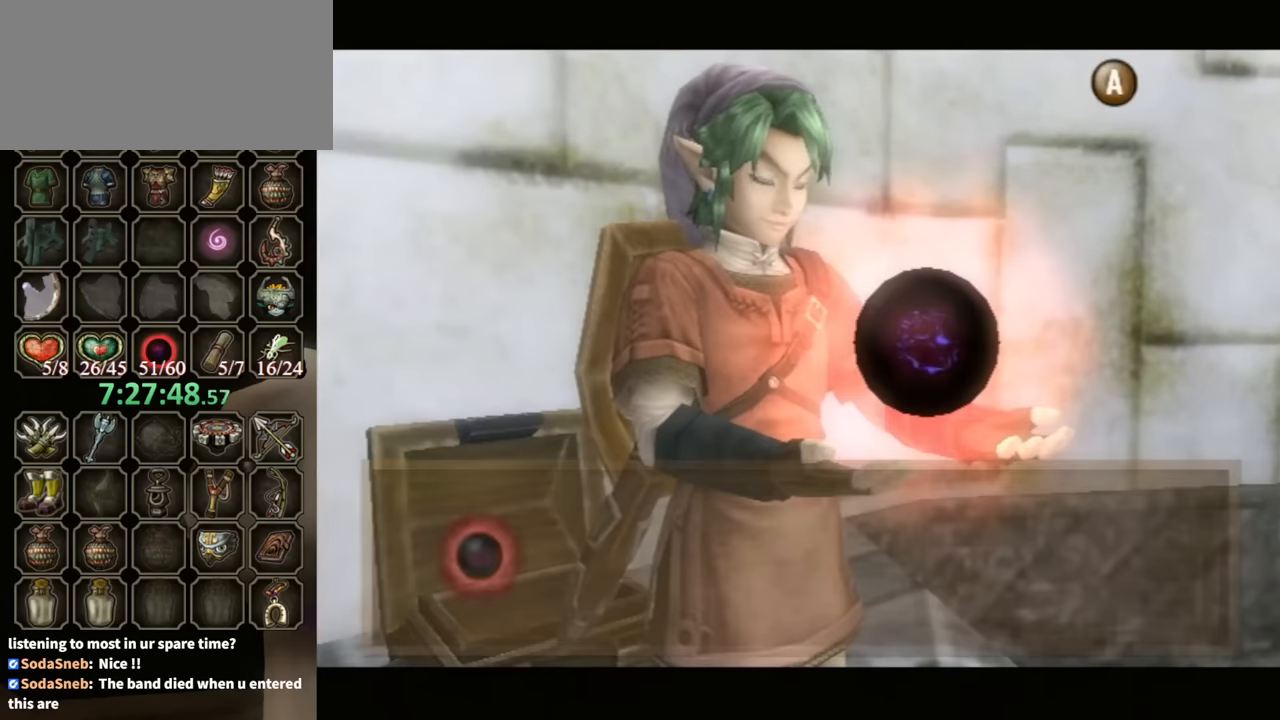
{"buttons": [], "left_stick": "center", "right_stick": "center", "events": [[33, "B", "down"], [100, "B", "up"], [167, "B", "down"], [233, "B", "up"], [300, "B", "down"], [400, "B", "up"]]}
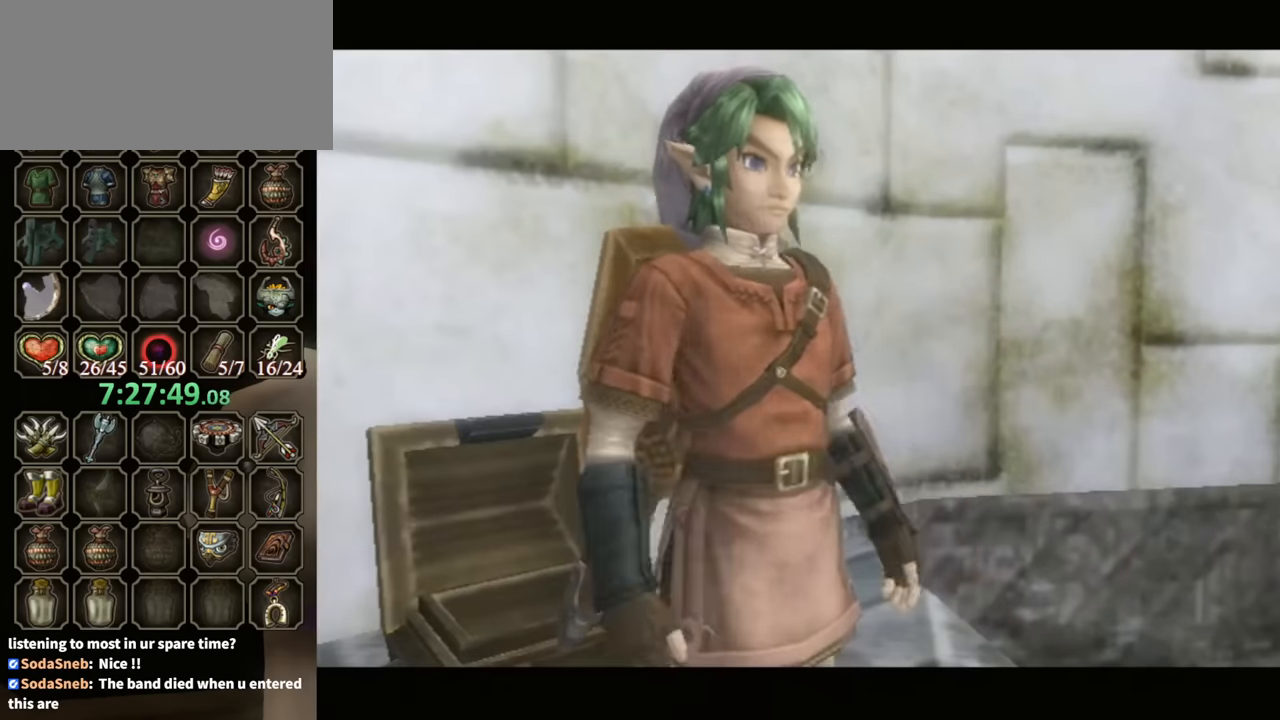
{"buttons": ["L1"], "left_stick": "center", "right_stick": "center", "events": [[67, "left_stick", "down"], [133, "left_stick", "down-left"], [233, "B", "down"], [333, "B", "up"], [333, "left_stick", "center"], [500, "L1", "down"]]}
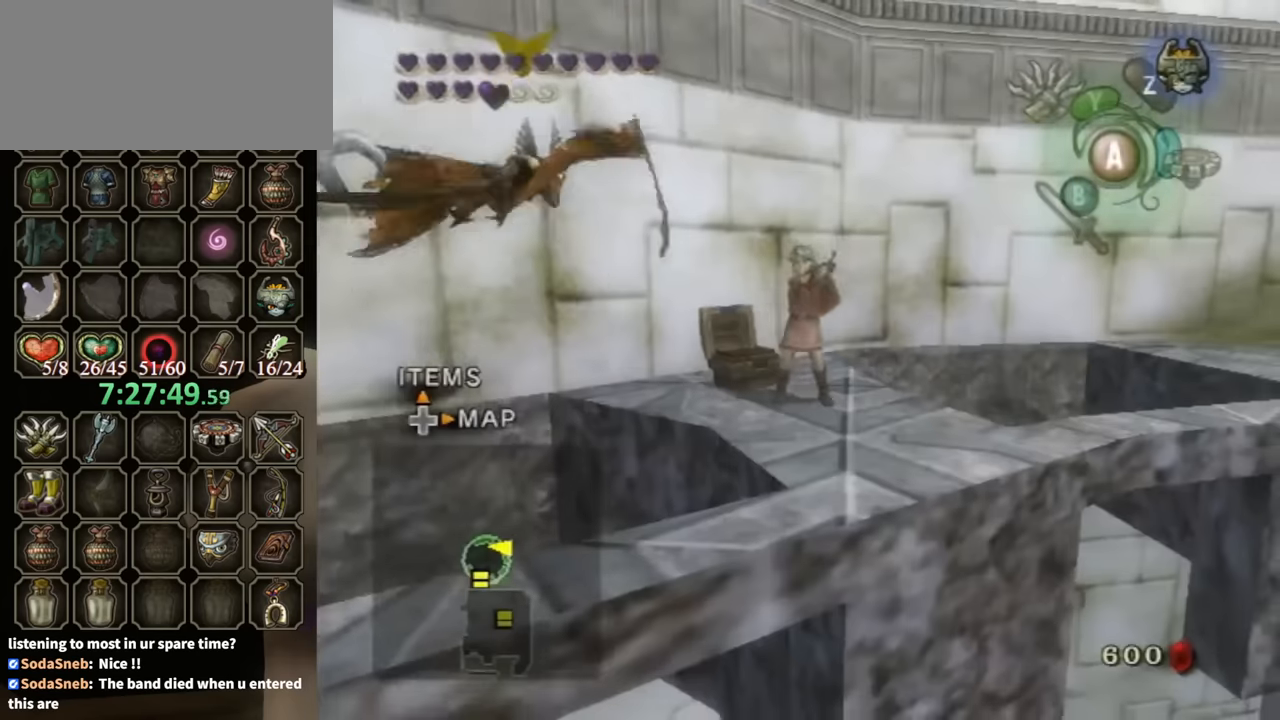
{"buttons": ["L1"], "left_stick": "center", "right_stick": "center", "events": [[167, "left_stick", "down-left"], [233, "left_stick", "center"], [300, "B", "down"], [433, "B", "up"]]}
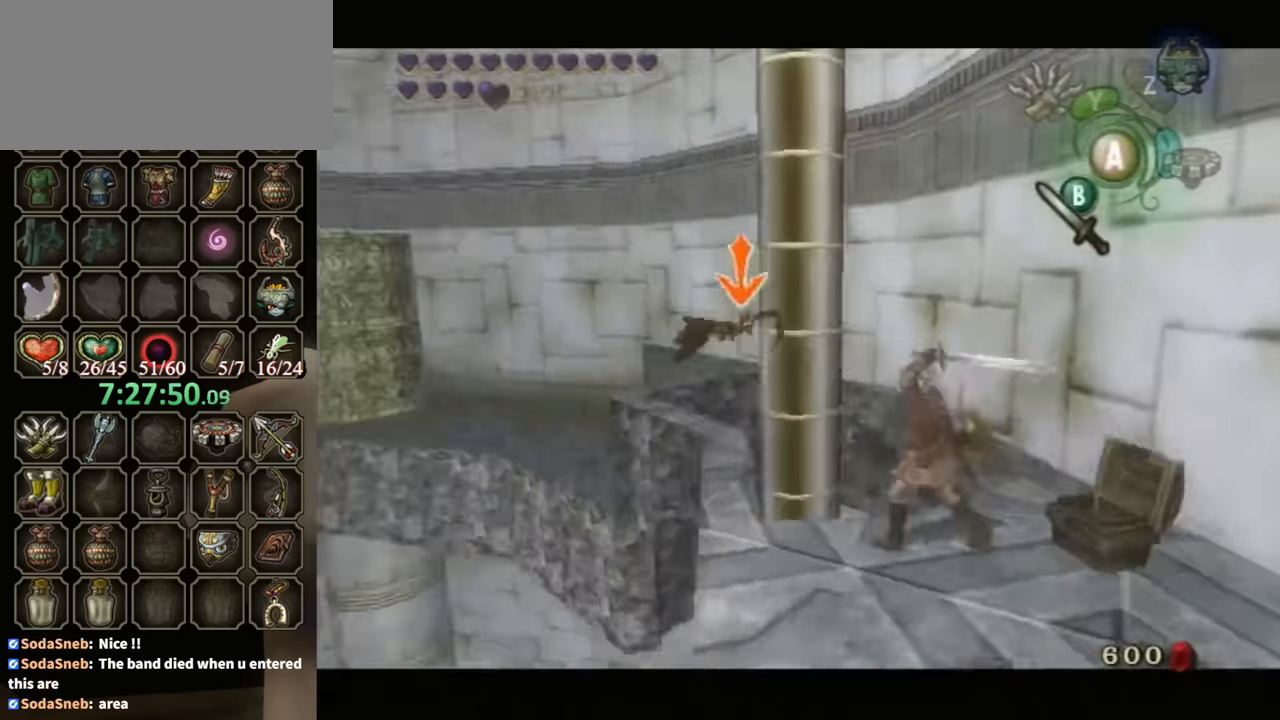
{"buttons": [], "left_stick": "center", "right_stick": "right", "events": [[467, "L1", "up"], [500, "right_stick", "right"]]}
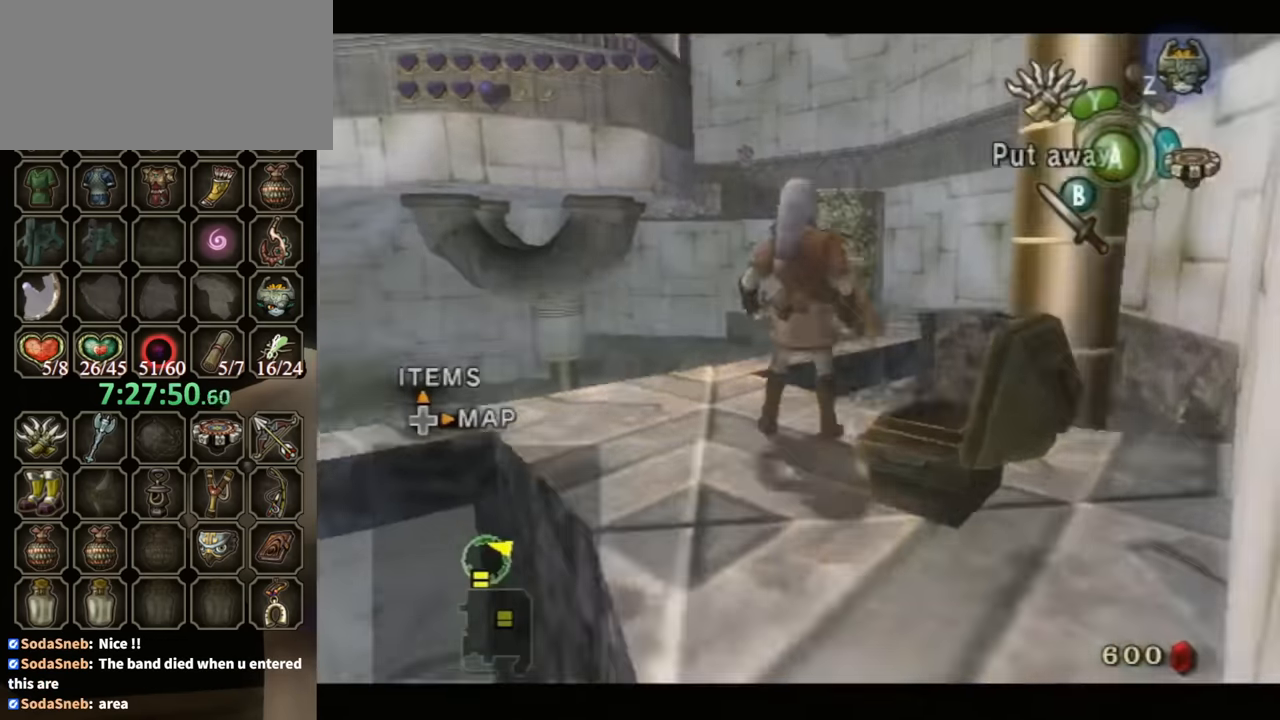
{"buttons": [], "left_stick": "up-right", "right_stick": "center", "events": [[467, "left_stick", "up-right"], [500, "right_stick", "center"]]}
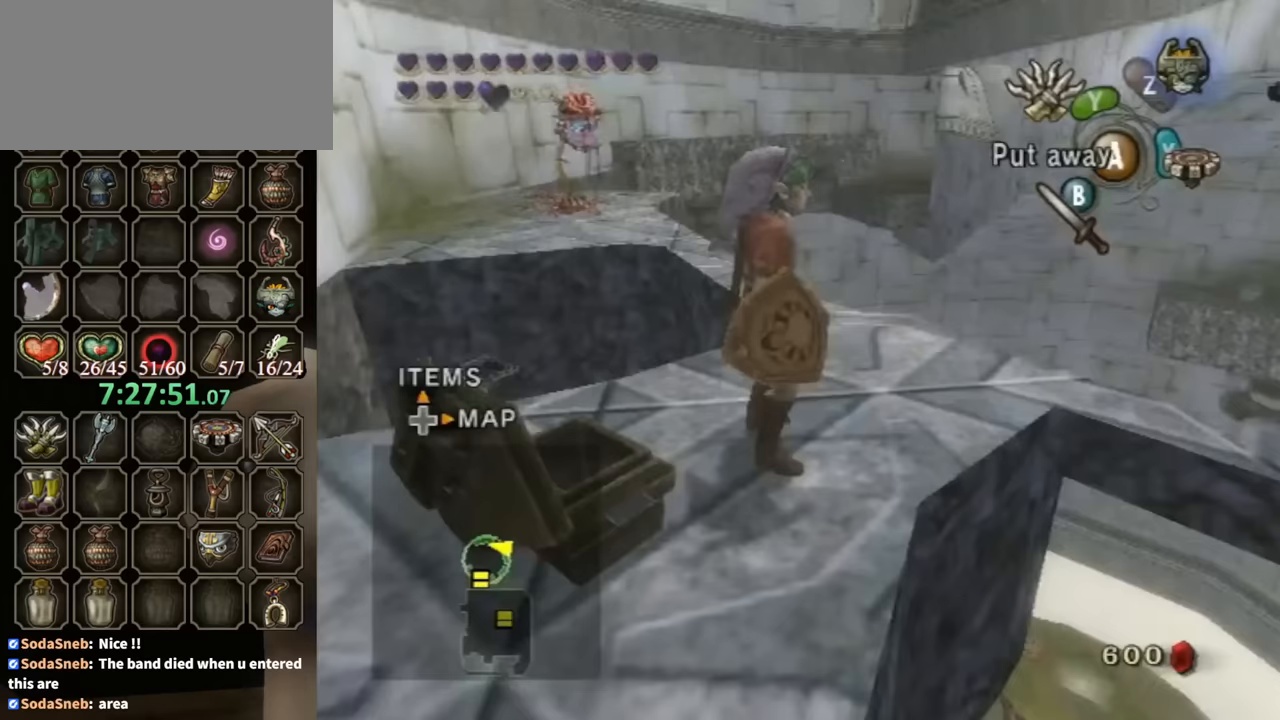
{"buttons": [], "left_stick": "up", "right_stick": "center", "events": [[233, "left_stick", "center"], [233, "right_stick", "down-right"], [333, "left_stick", "up-right"], [433, "right_stick", "center"], [500, "left_stick", "up"]]}
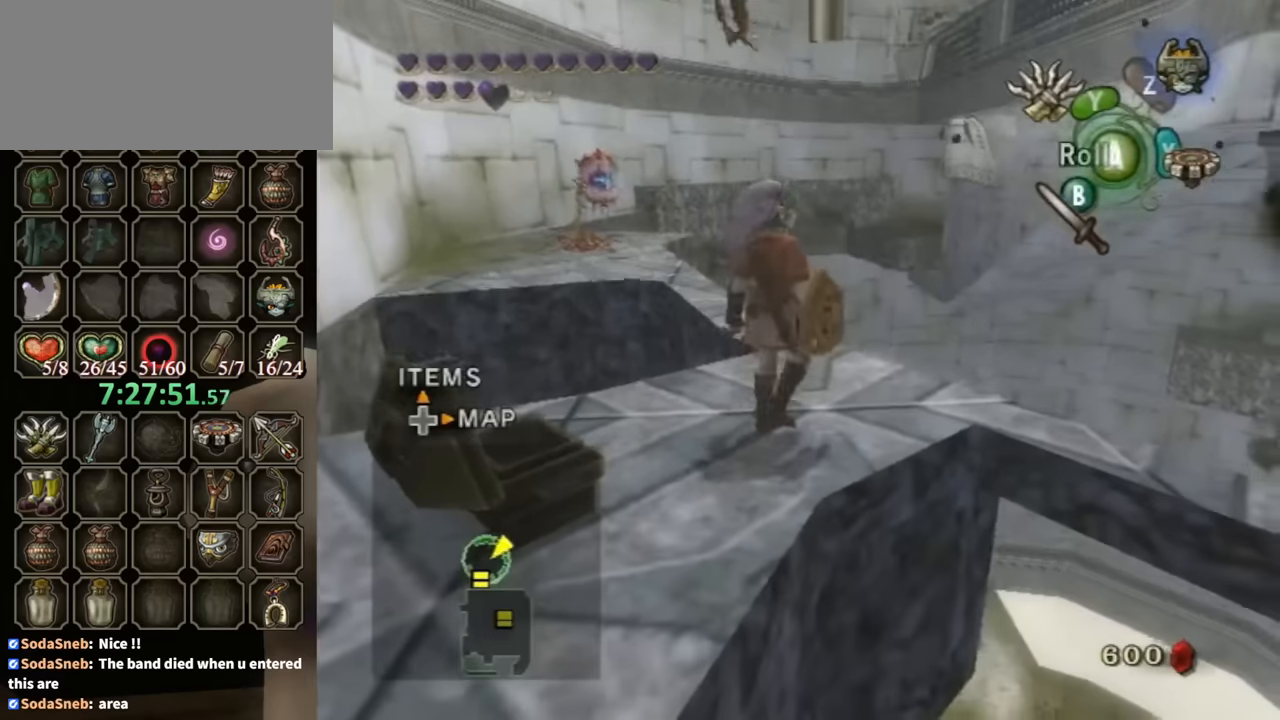
{"buttons": [], "left_stick": "up", "right_stick": "down-right", "events": [[33, "right_stick", "down-right"]]}
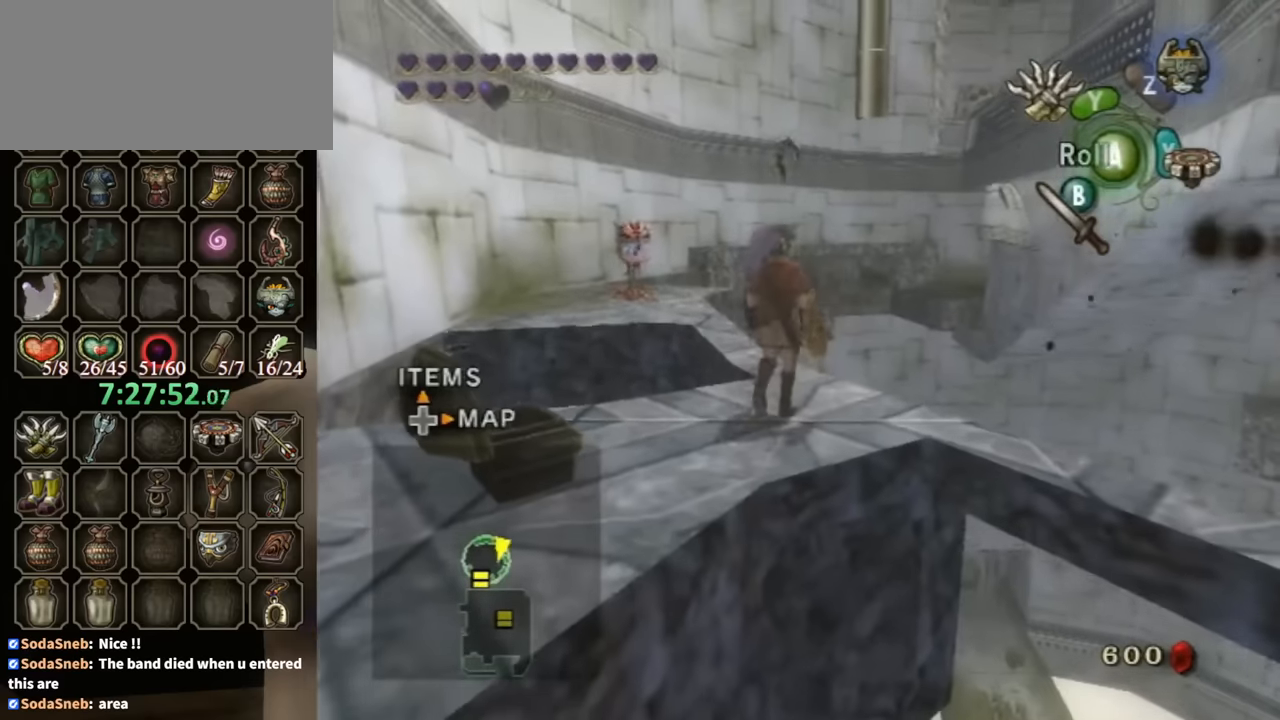
{"buttons": [], "left_stick": "up", "right_stick": "center", "events": [[67, "left_stick", "center"], [100, "right_stick", "center"], [233, "left_stick", "up"]]}
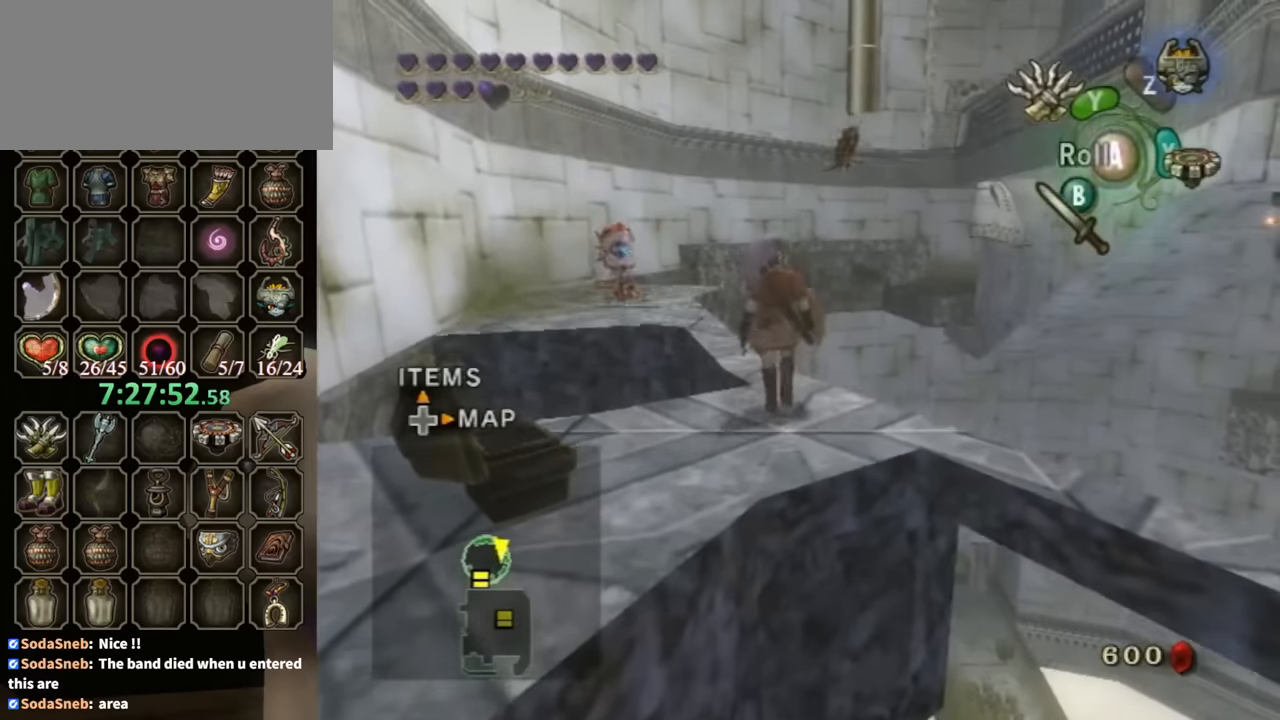
{"buttons": [], "left_stick": "up", "right_stick": "center", "events": []}
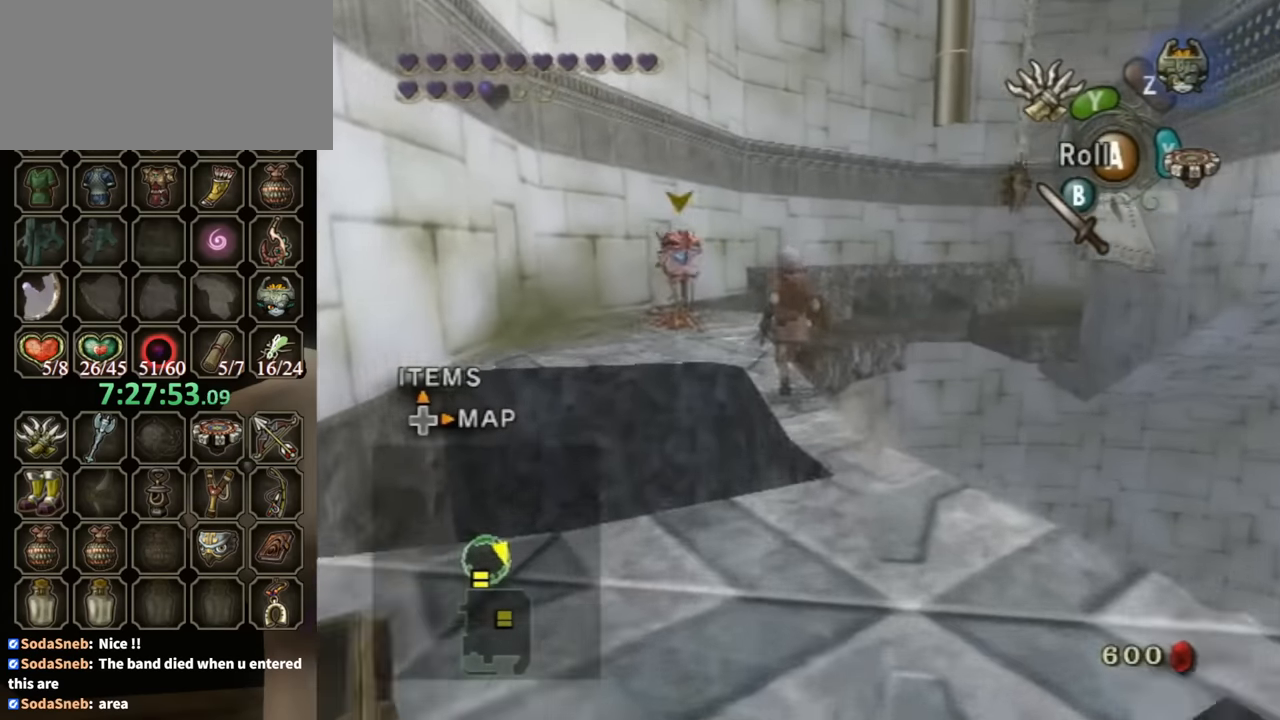
{"buttons": [], "left_stick": "up", "right_stick": "center", "events": [[367, "A", "down"], [433, "A", "up"]]}
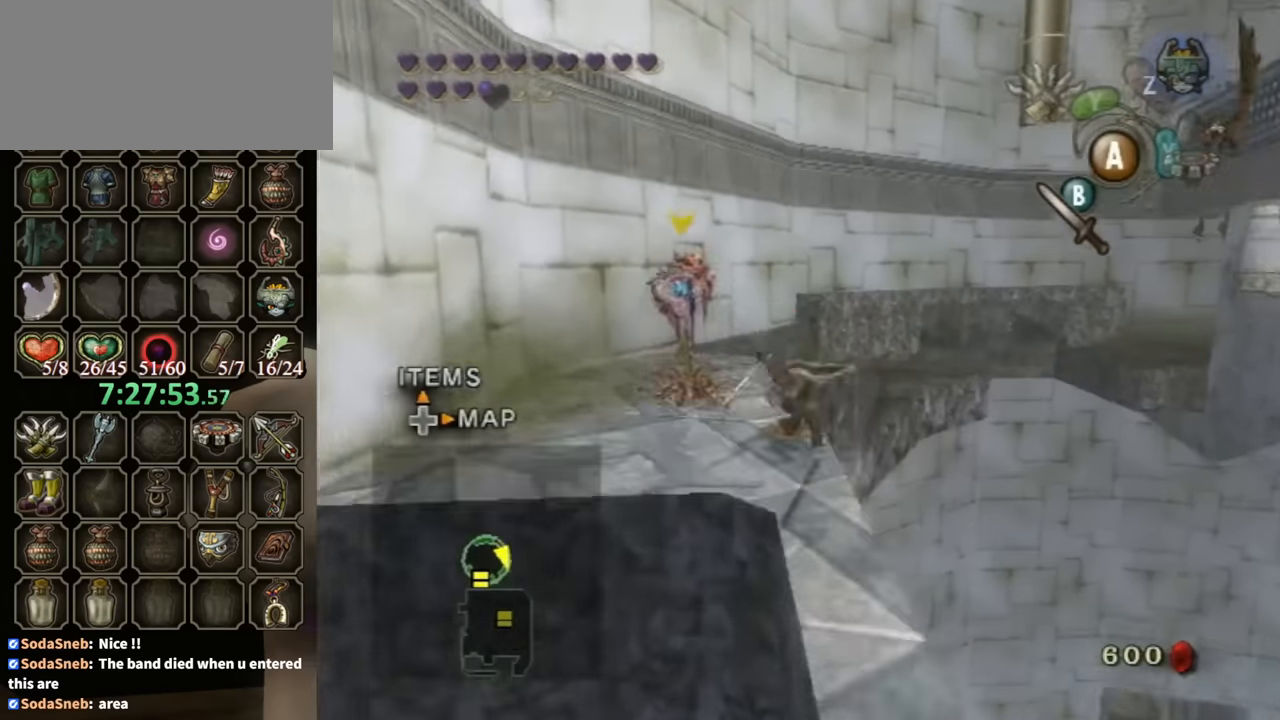
{"buttons": [], "left_stick": "up", "right_stick": "center", "events": []}
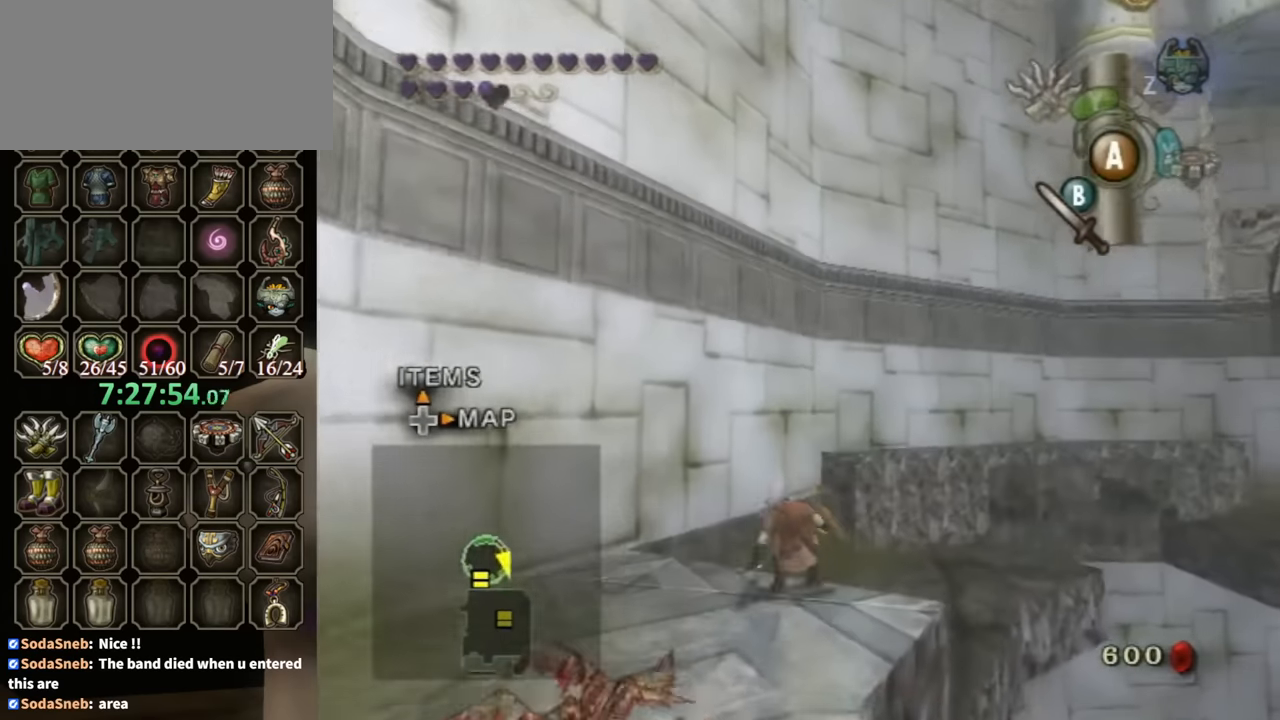
{"buttons": [], "left_stick": "up", "right_stick": "center", "events": [[33, "left_stick", "up-right"], [100, "A", "down"], [133, "A", "up"], [267, "right_stick", "left"], [367, "left_stick", "up"], [500, "right_stick", "center"]]}
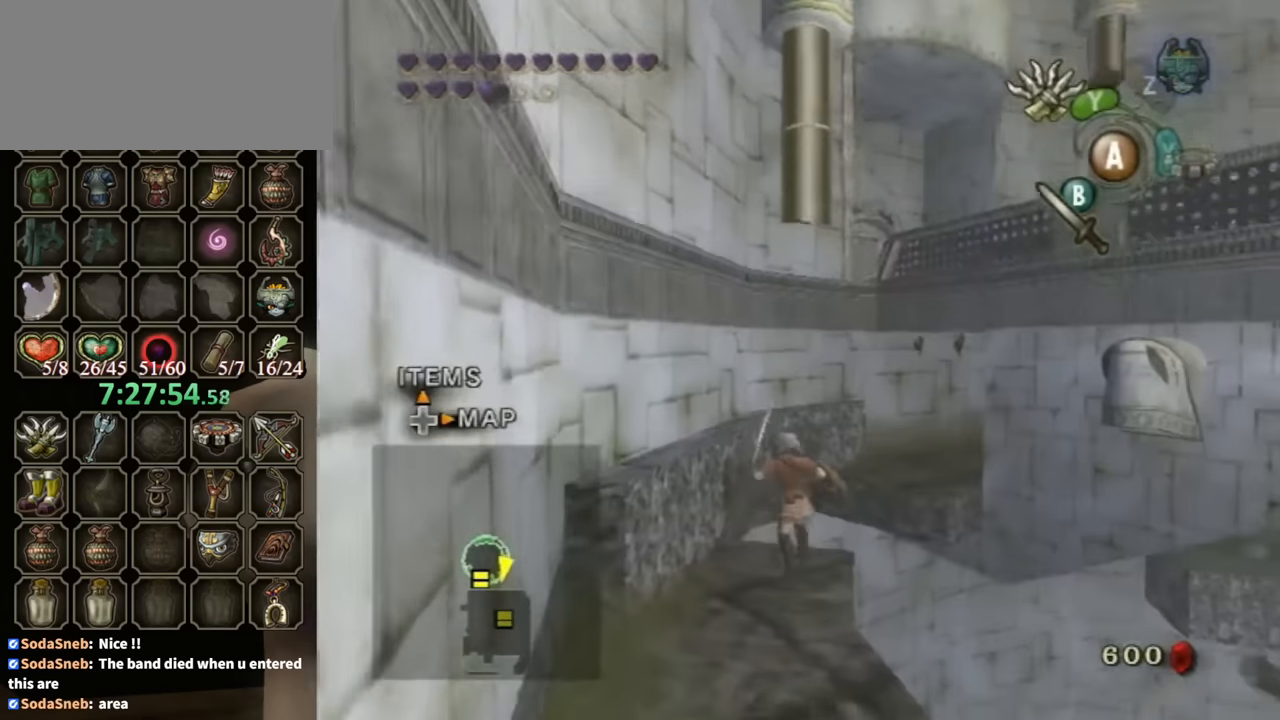
{"buttons": [], "left_stick": "up", "right_stick": "center", "events": [[33, "left_stick", "center"], [367, "left_stick", "up"]]}
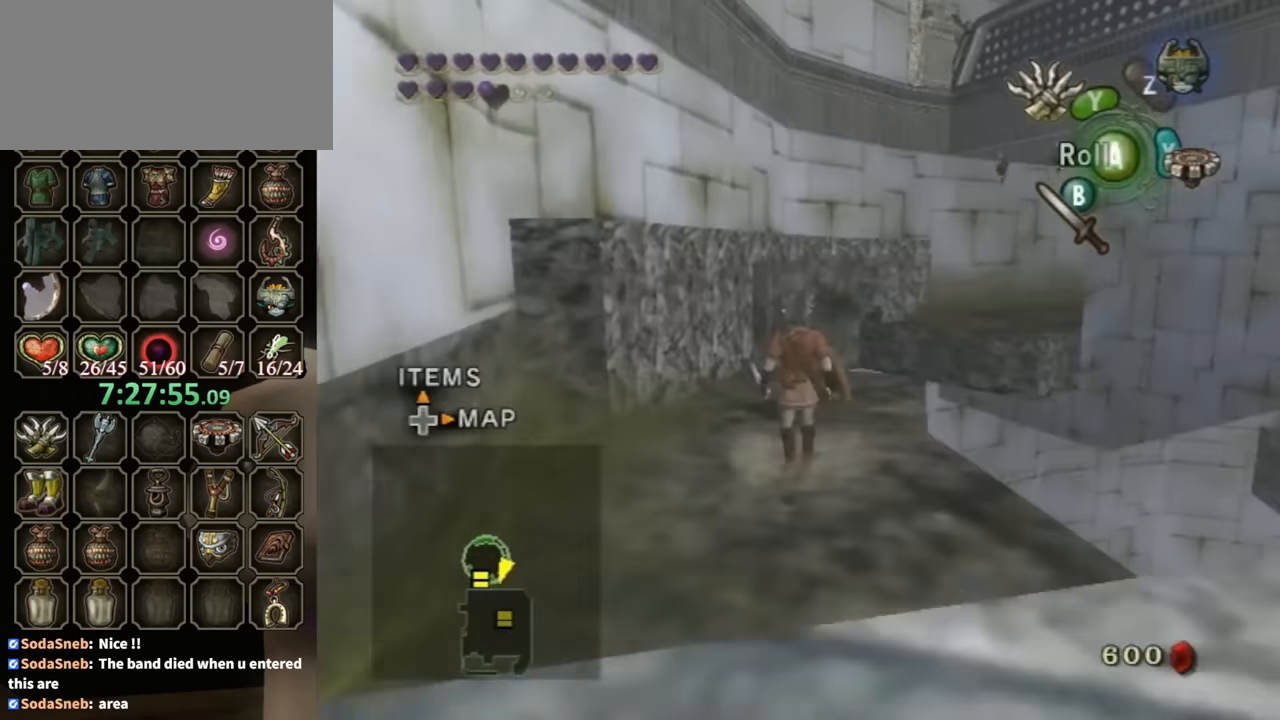
{"buttons": [], "left_stick": "up-right", "right_stick": "center", "events": [[67, "left_stick", "up-left"], [200, "left_stick", "up"], [300, "left_stick", "up-right"]]}
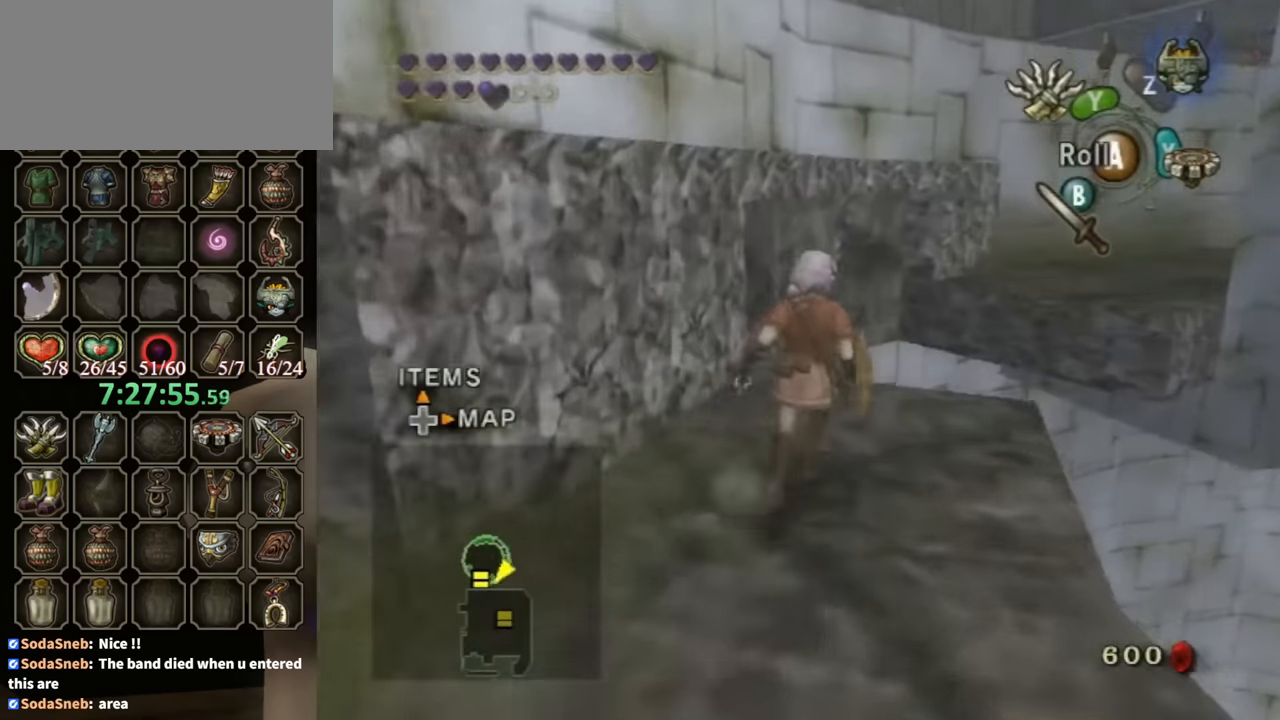
{"buttons": [], "left_stick": "down-right", "right_stick": "center", "events": [[100, "left_stick", "center"], [100, "right_stick", "up"], [233, "right_stick", "center"], [266, "left_stick", "down-right"]]}
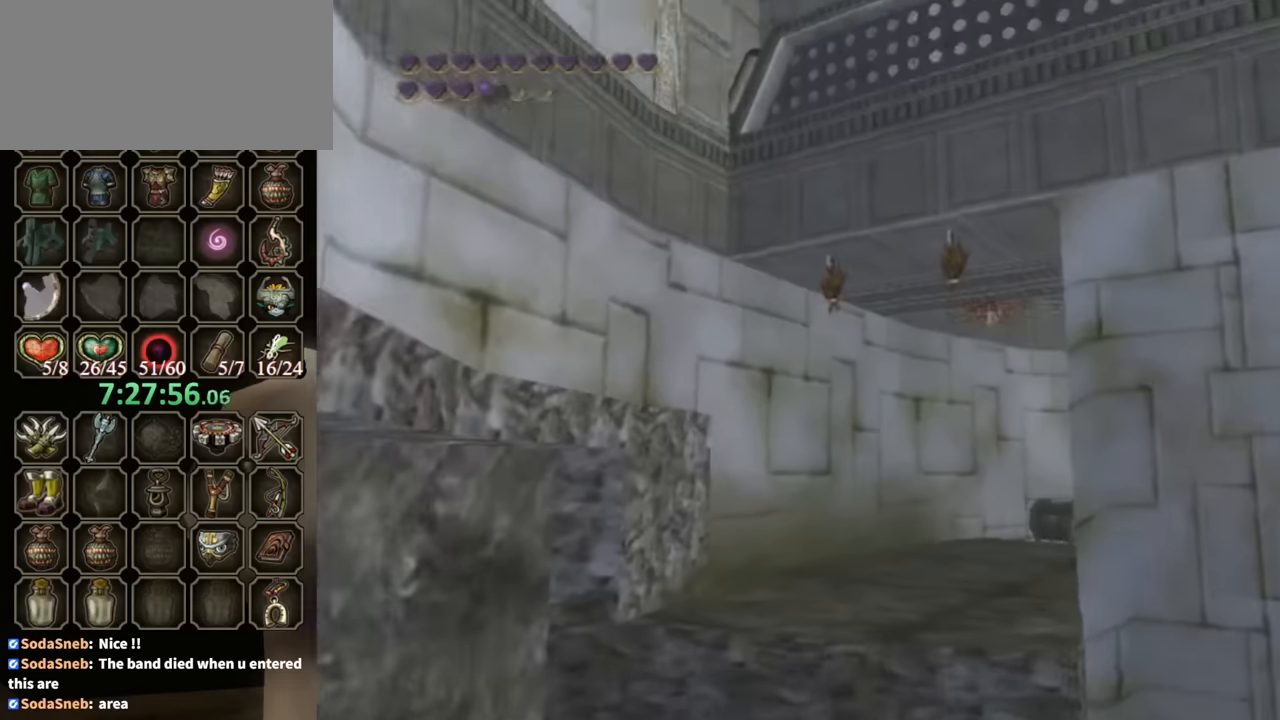
{"buttons": ["Y", "R1"], "left_stick": "down-left", "right_stick": "center", "events": [[100, "left_stick", "center"], [133, "Y", "down"], [166, "R1", "down"], [300, "left_stick", "down-left"]]}
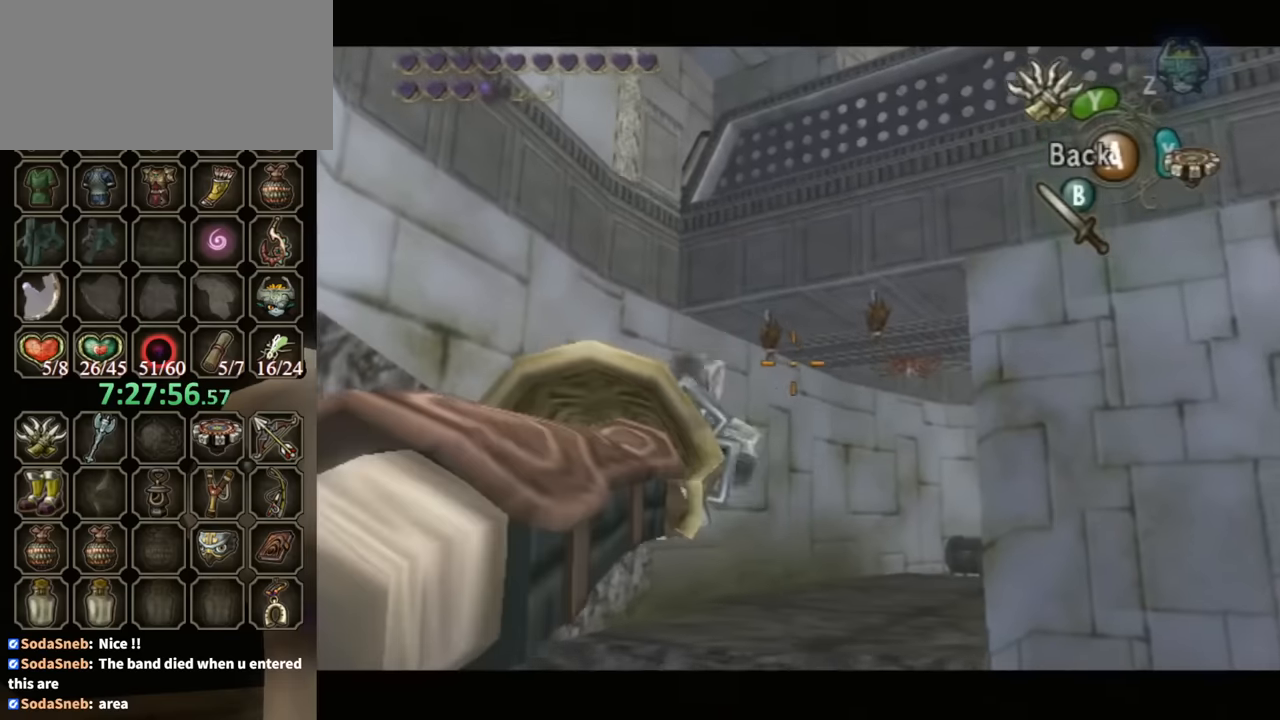
{"buttons": ["Y"], "left_stick": "center", "right_stick": "center", "events": [[166, "left_stick", "center"], [200, "Y", "up"], [233, "R1", "up"], [500, "Y", "down"]]}
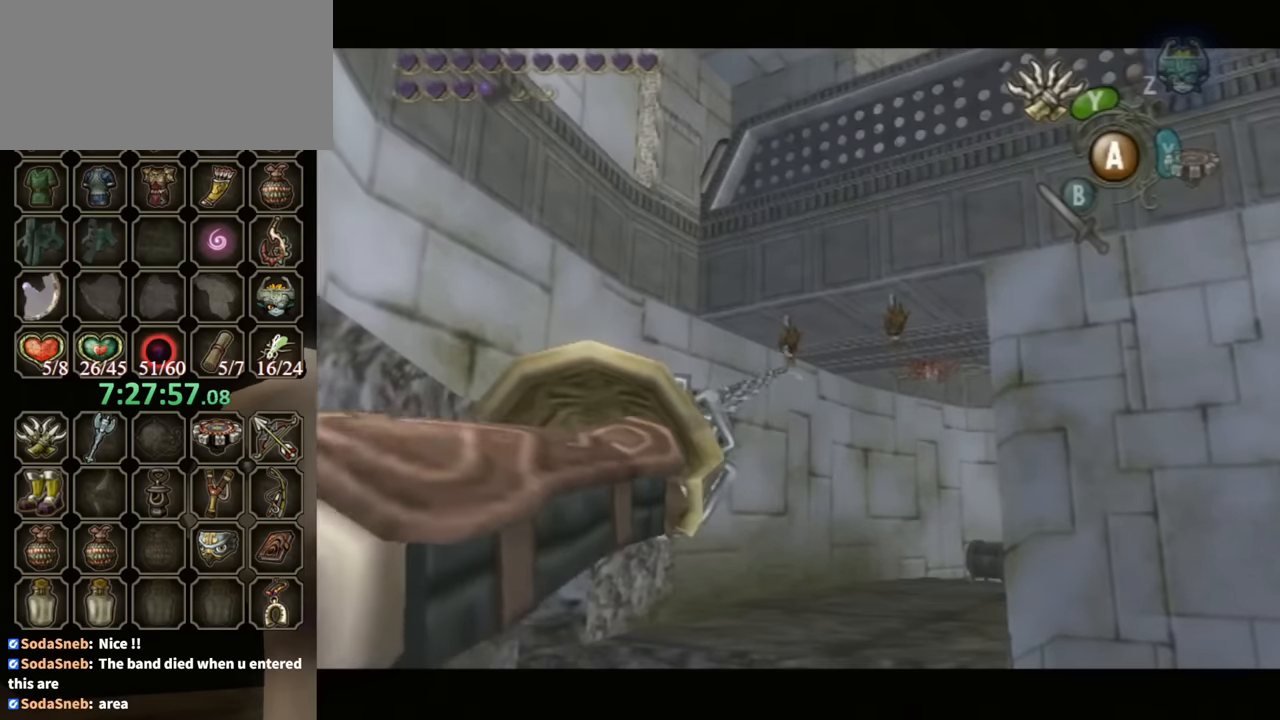
{"buttons": [], "left_stick": "center", "right_stick": "center", "events": [[266, "left_stick", "down-left"], [366, "Y", "up"], [400, "left_stick", "center"]]}